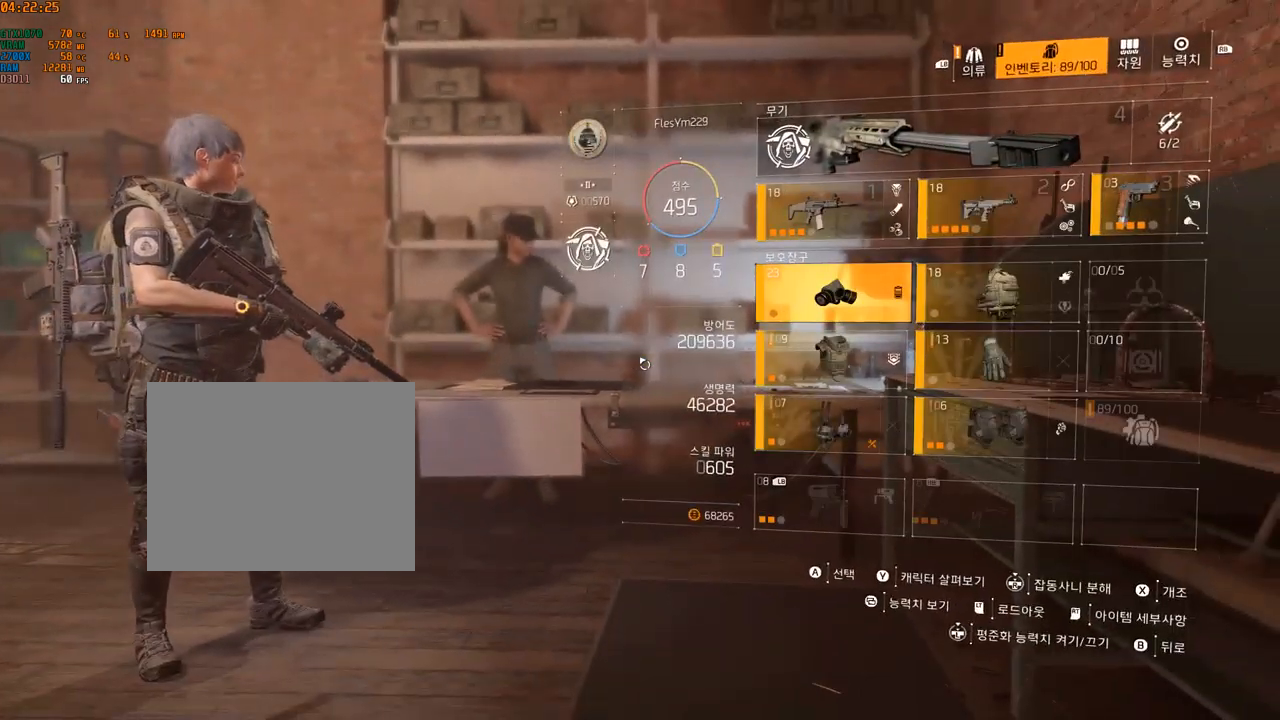
Gameplay with a controller (Xbox layout); each line is a JSON object with the inputs held at the frame after it. "events" lists button and stick changes between this image and that frame as [ms after this image, input, new state], when the widget could be followed in between. Not read: DPAD_DOWN DPAD_LEFT DPAD_RIGHT DPAD_UP HOME L1 L2 L3 R1 R2 R3 other_buttons right_stick.
{"buttons": [], "left_stick": "center", "events": [[217, "A", "down"], [333, "A", "up"]]}
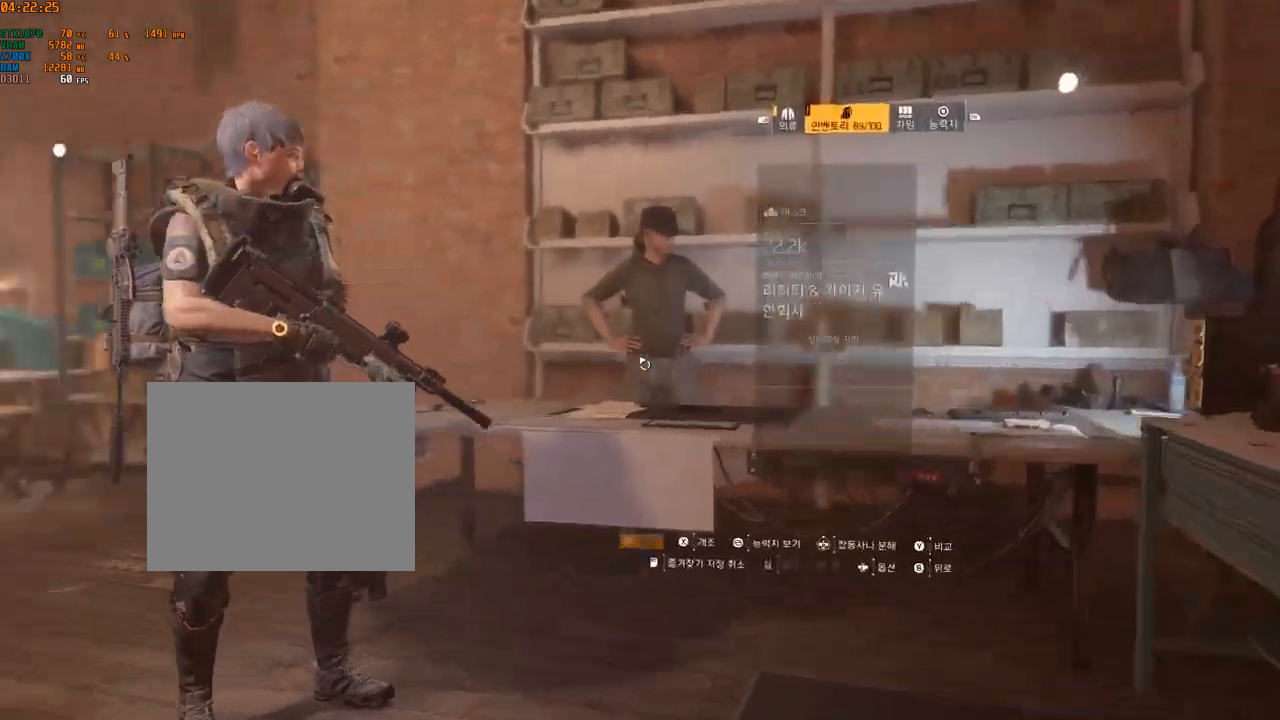
{"buttons": [], "left_stick": "center", "events": []}
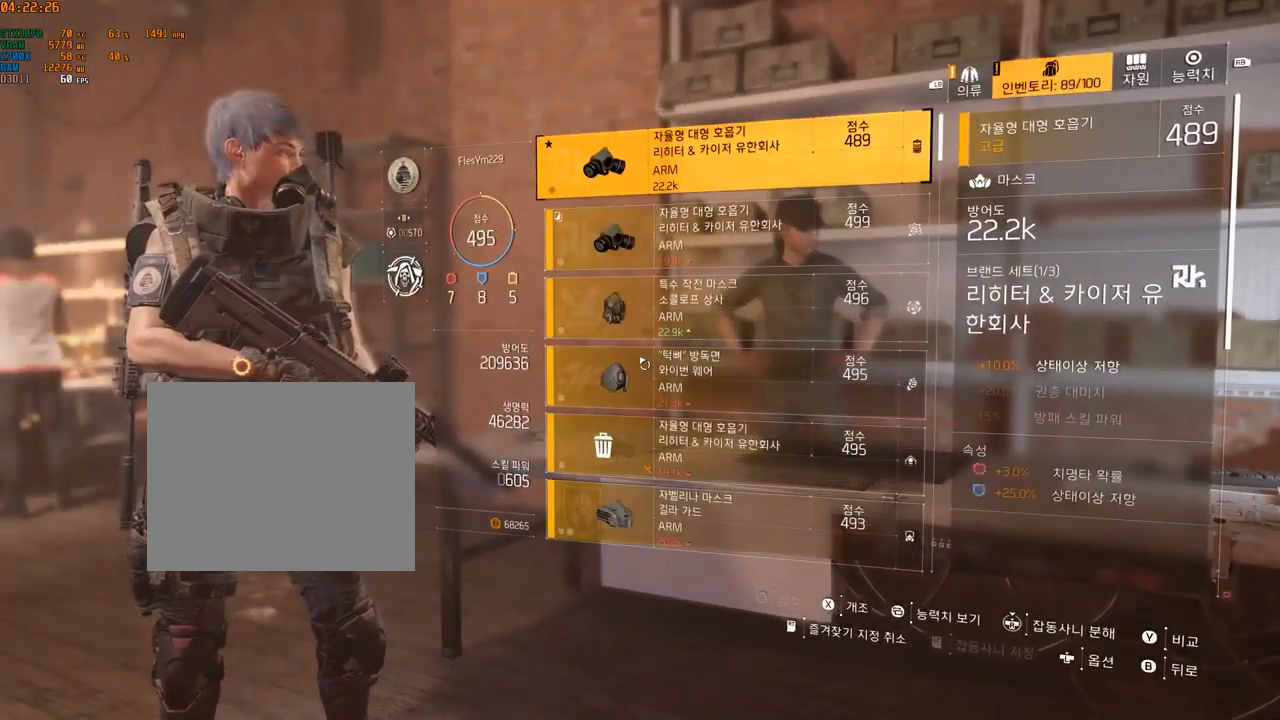
{"buttons": [], "left_stick": "center", "events": []}
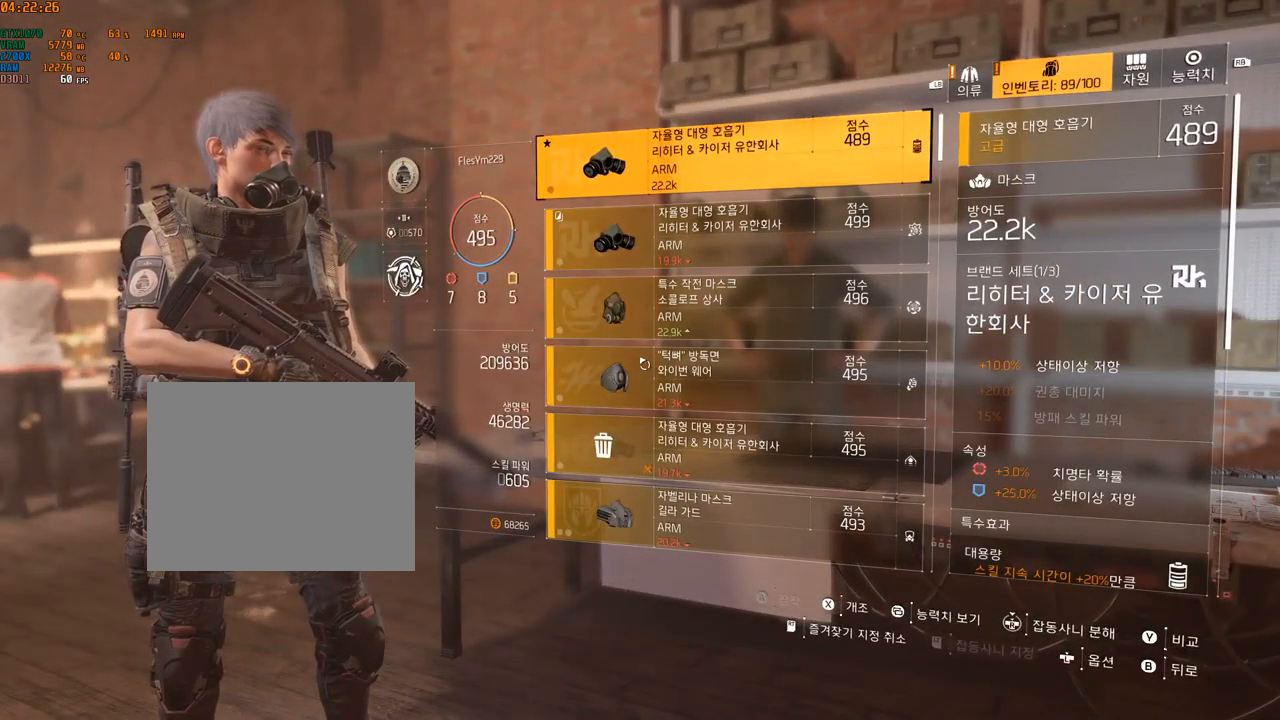
{"buttons": [], "left_stick": "center", "events": []}
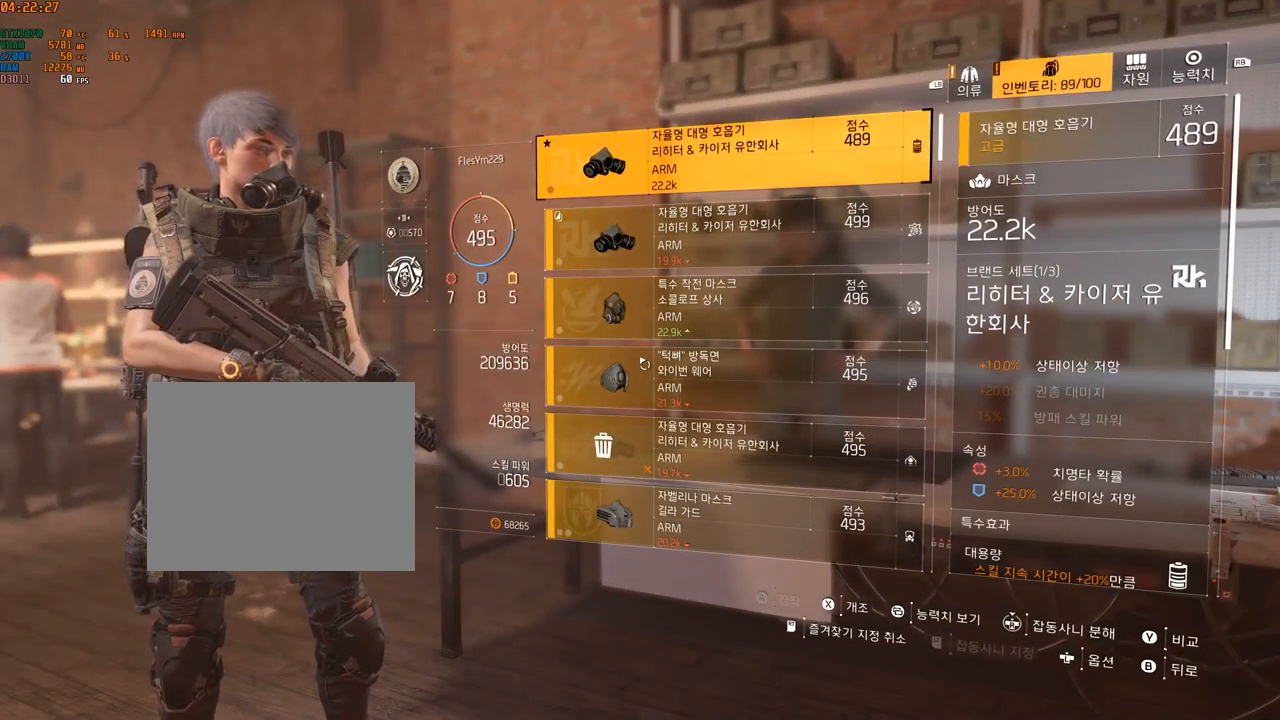
{"buttons": [], "left_stick": "center", "events": []}
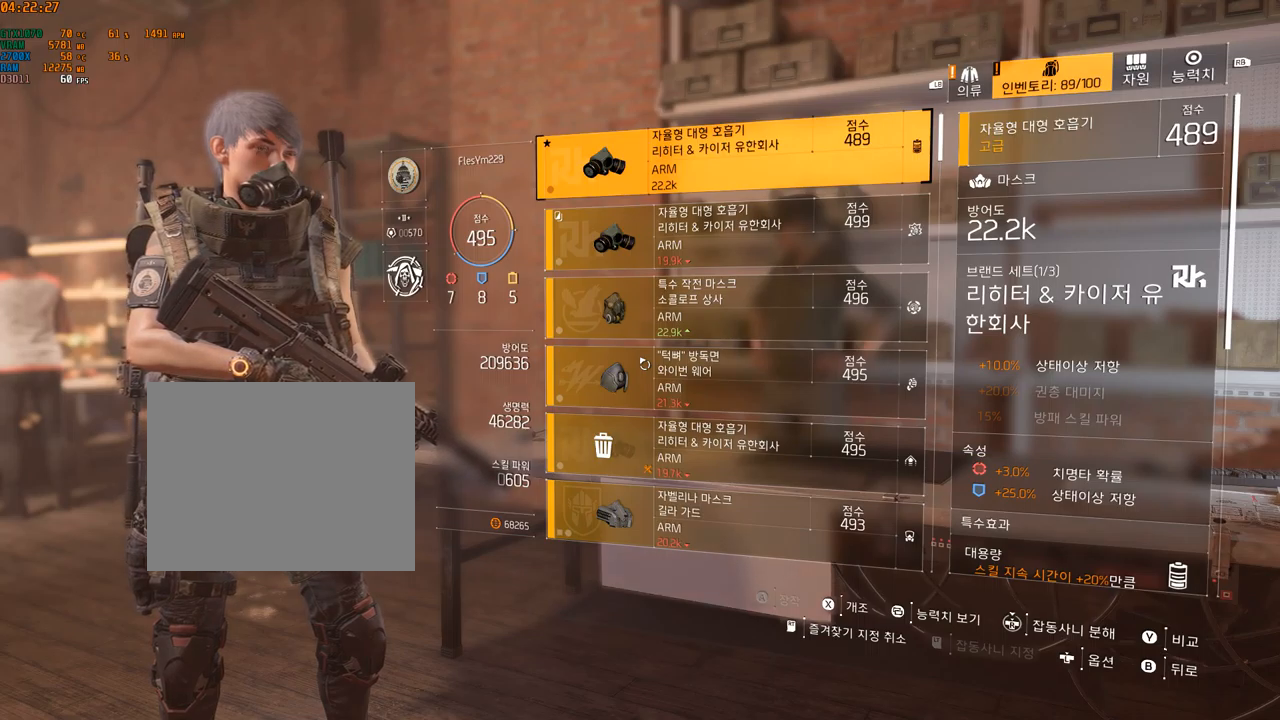
{"buttons": [], "left_stick": "center", "events": []}
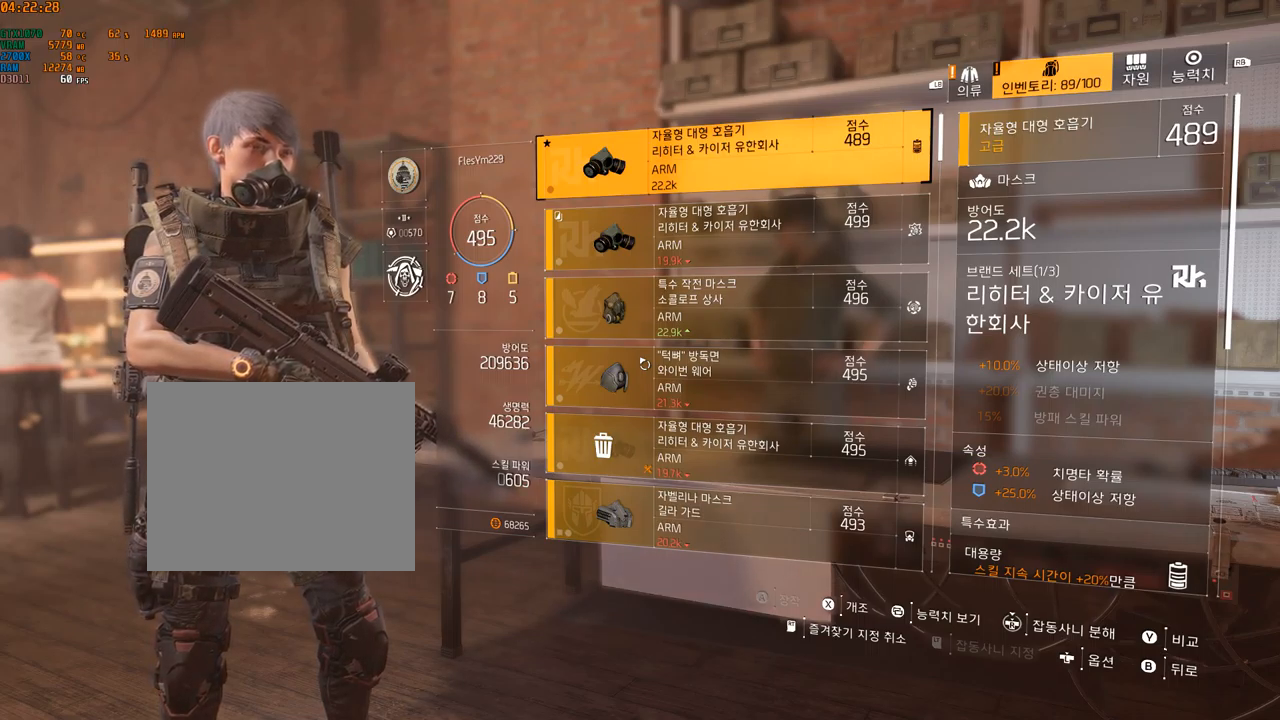
{"buttons": [], "left_stick": "center", "events": []}
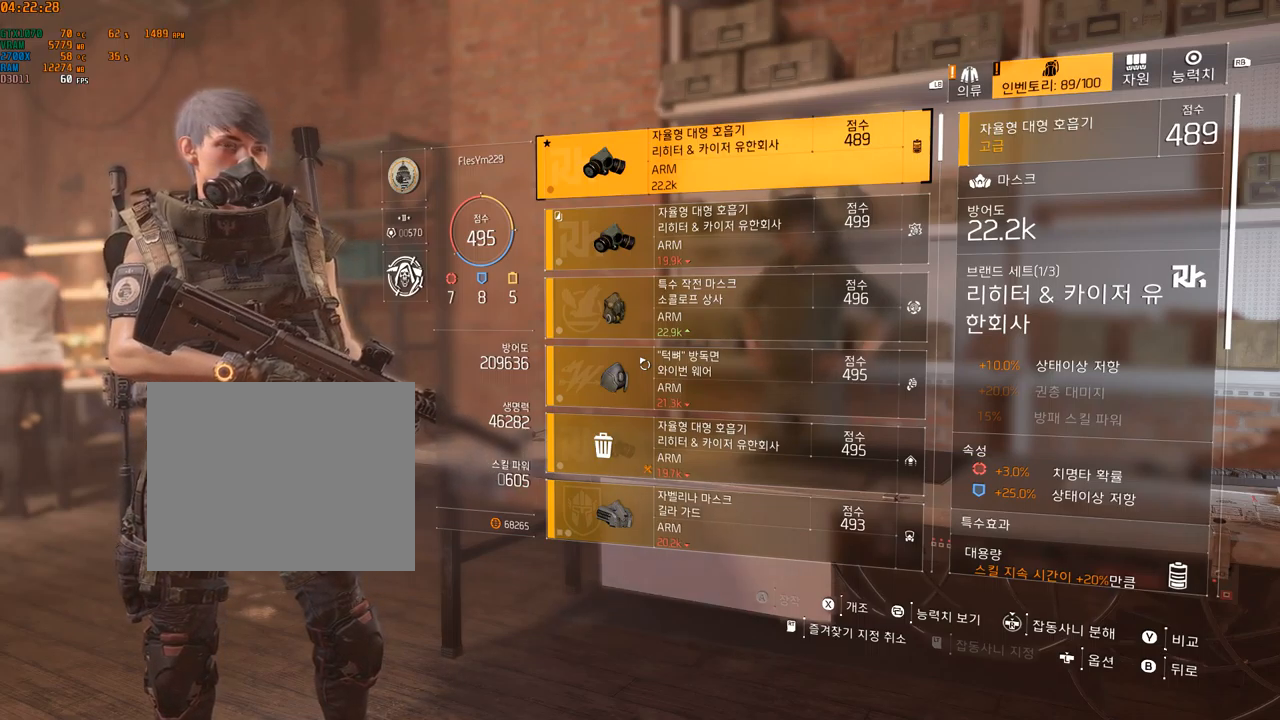
{"buttons": [], "left_stick": "center", "events": []}
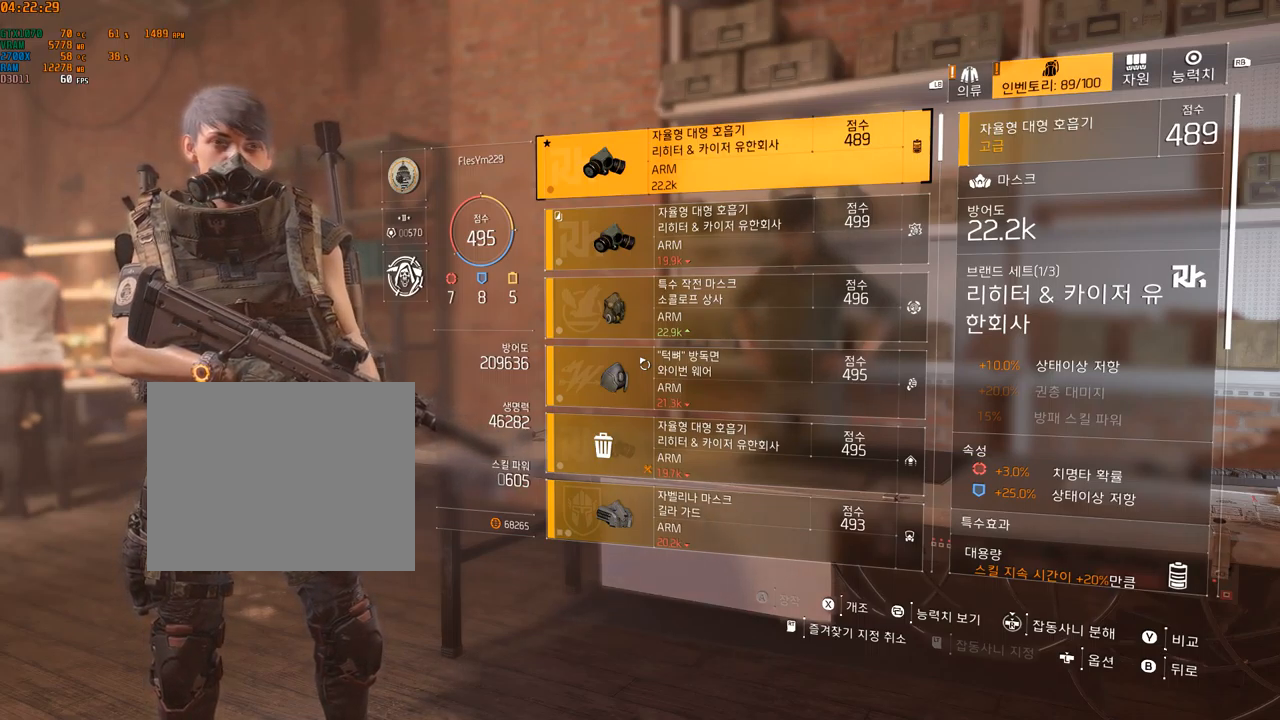
{"buttons": [], "left_stick": "center", "events": []}
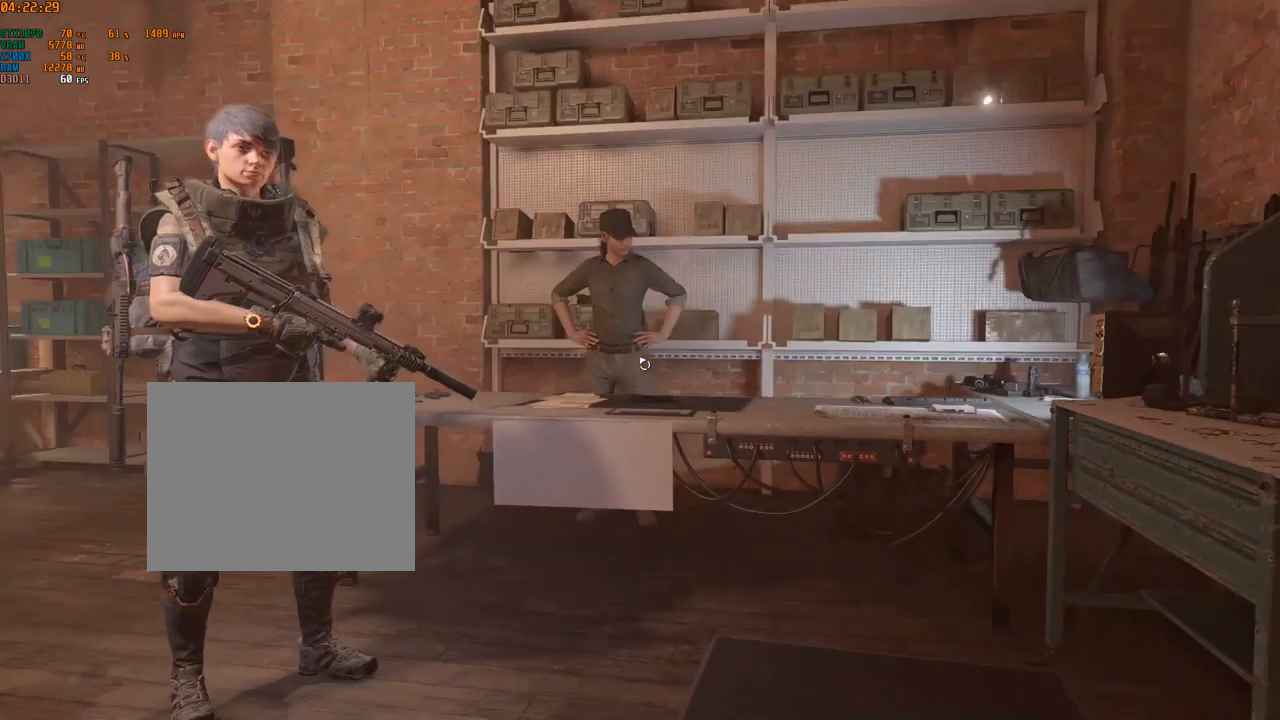
{"buttons": [], "left_stick": "center", "events": []}
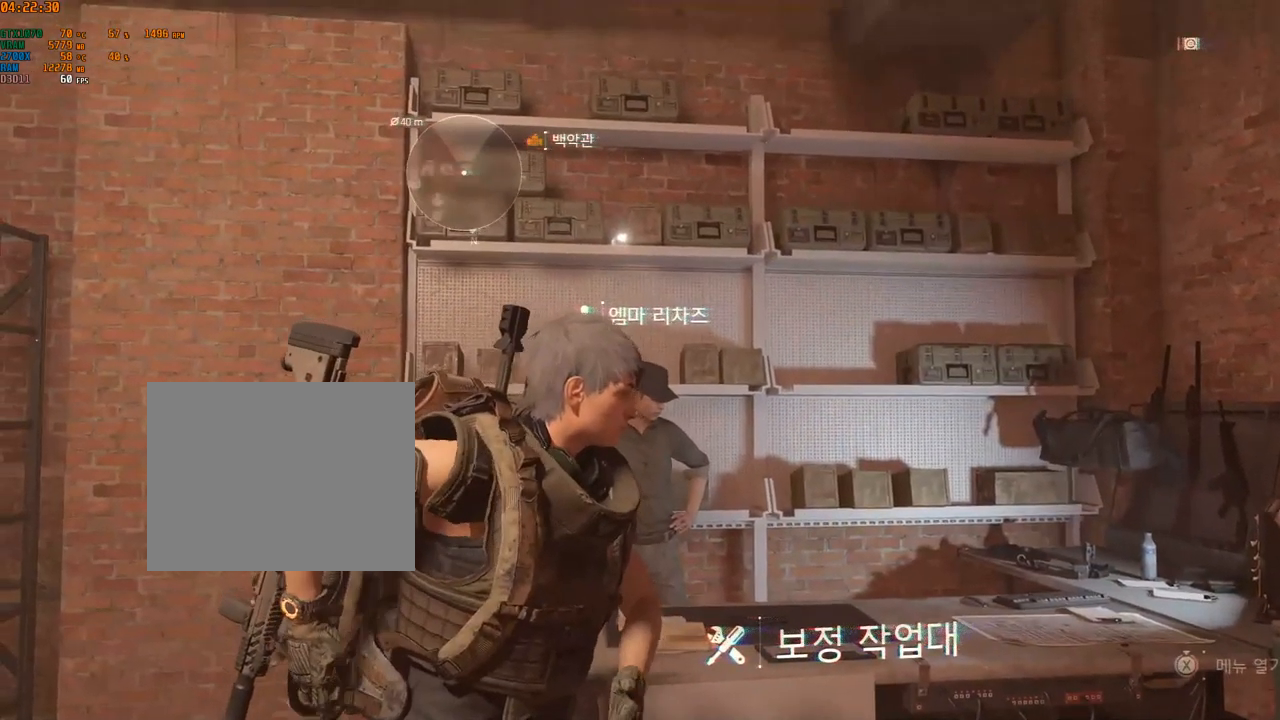
{"buttons": [], "left_stick": "up-right", "events": [[333, "left_stick", "up-right"]]}
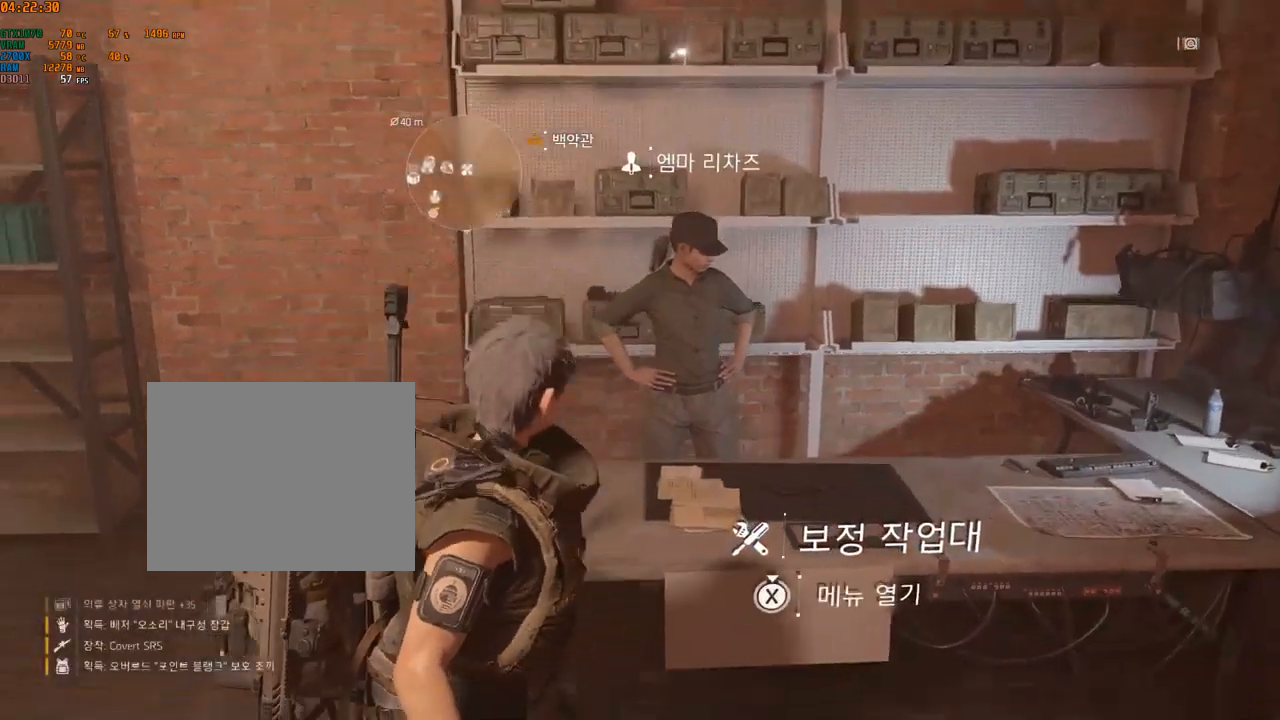
{"buttons": [], "left_stick": "center", "events": [[33, "left_stick", "center"]]}